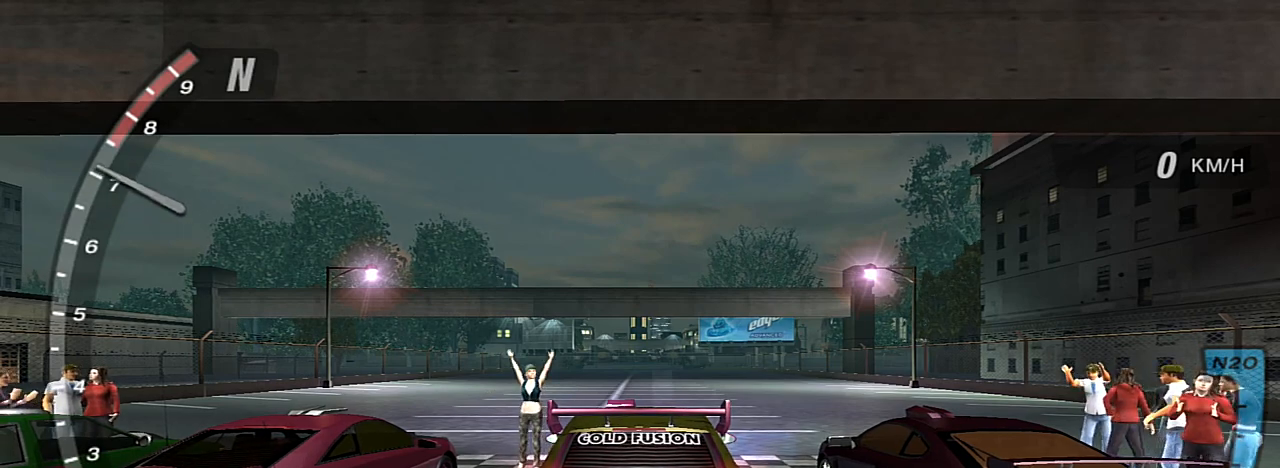
Gameplay with a controller (Xbox layout); each line is a JSON object with the inputs held at the frame after it. "events" lists button and stick changes between this image and that frame as [ms after this image, input, new state], when the widget could be followed in between. Not read: L3.
{"buttons": [], "left_stick": "center", "right_stick": "center", "events": [[334, "R2", "up"]]}
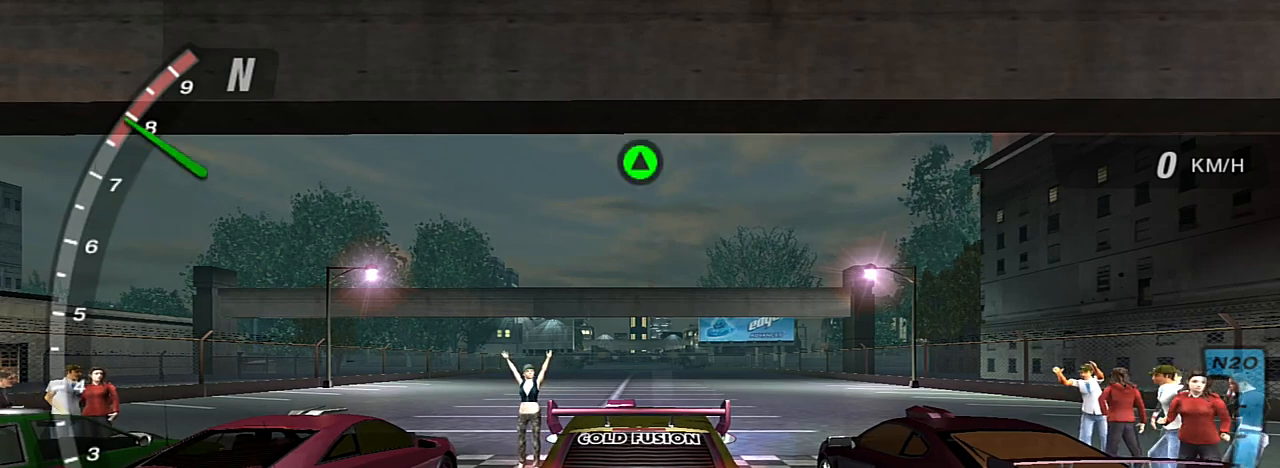
{"buttons": ["R2"], "left_stick": "center", "right_stick": "center", "events": [[200, "R2", "down"]]}
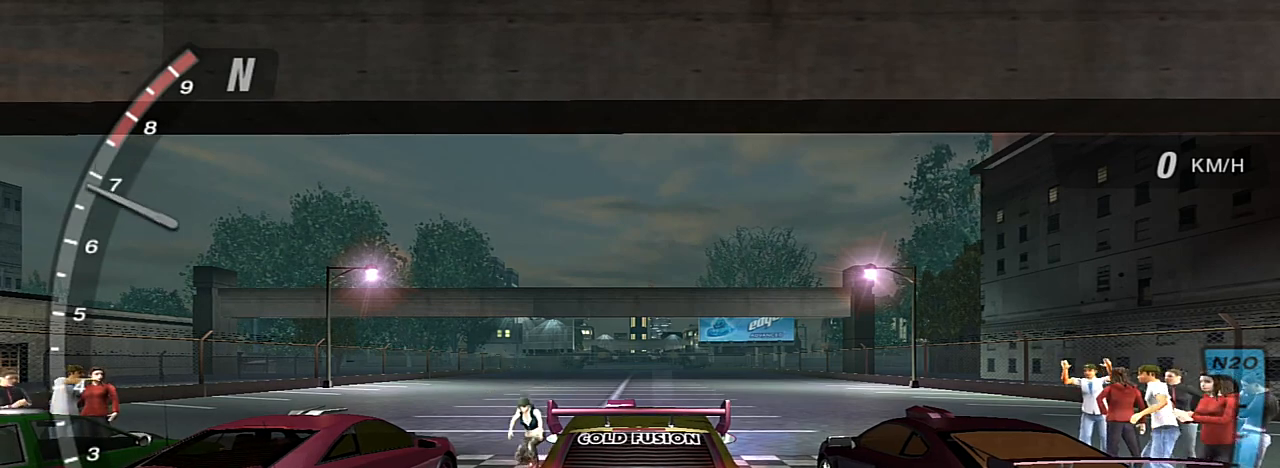
{"buttons": ["R2"], "left_stick": "center", "right_stick": "center", "events": []}
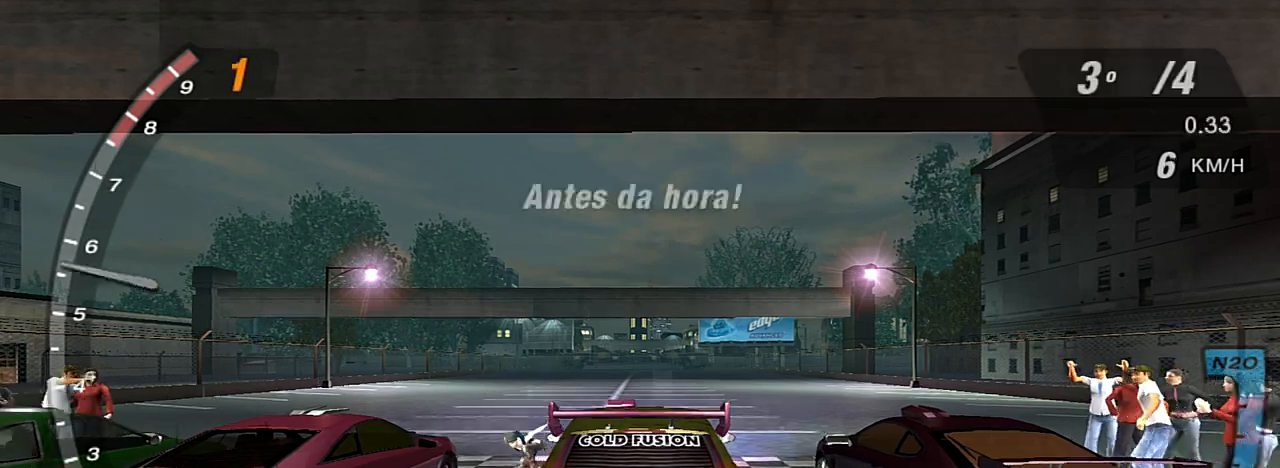
{"buttons": ["R2"], "left_stick": "center", "right_stick": "center", "events": []}
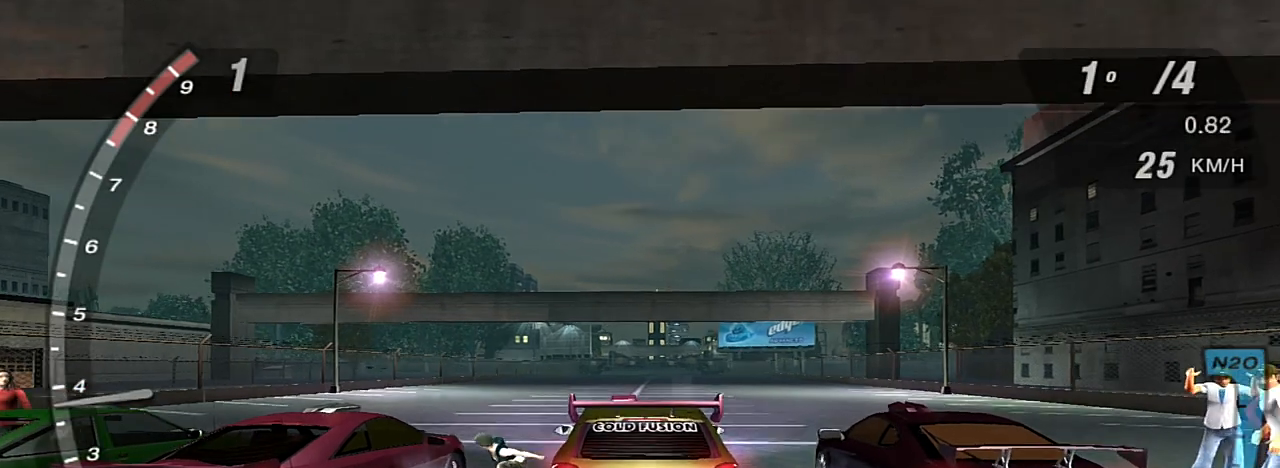
{"buttons": ["R2"], "left_stick": "up-right", "right_stick": "center", "events": [[367, "left_stick", "up-right"]]}
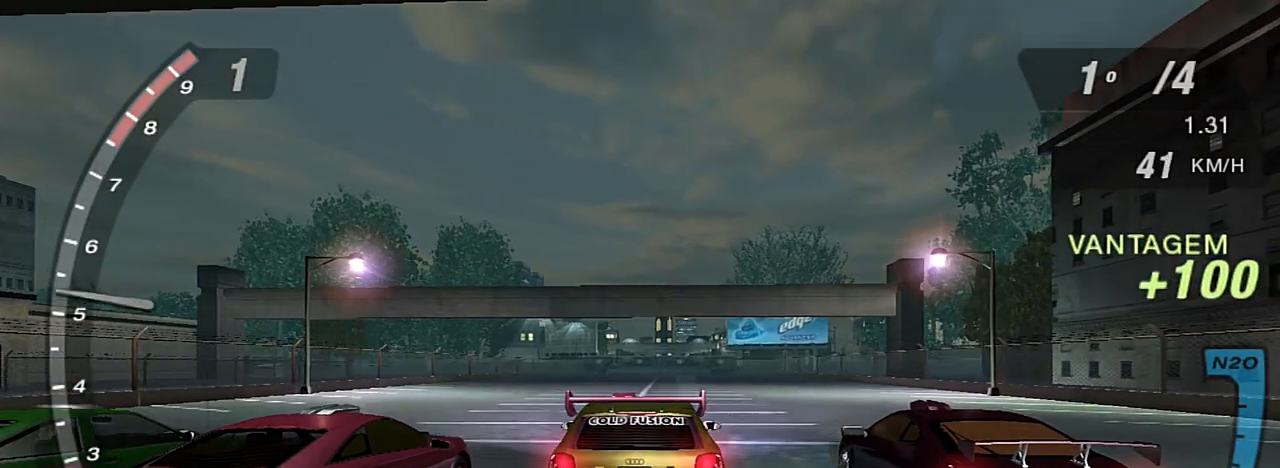
{"buttons": ["R2"], "left_stick": "center", "right_stick": "center", "events": [[66, "left_stick", "center"]]}
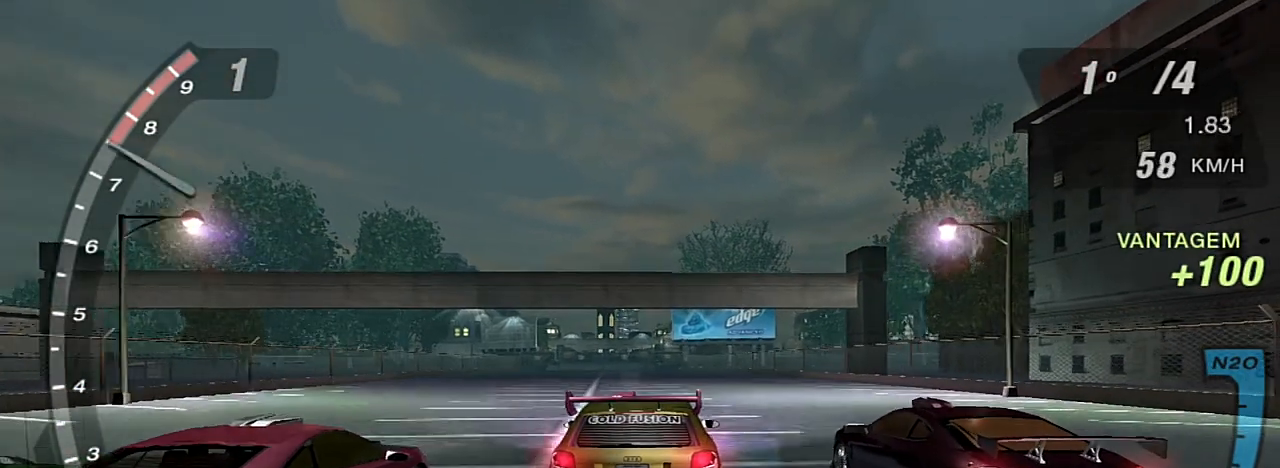
{"buttons": ["R2"], "left_stick": "center", "right_stick": "center", "events": [[100, "R1", "down"], [200, "R1", "up"]]}
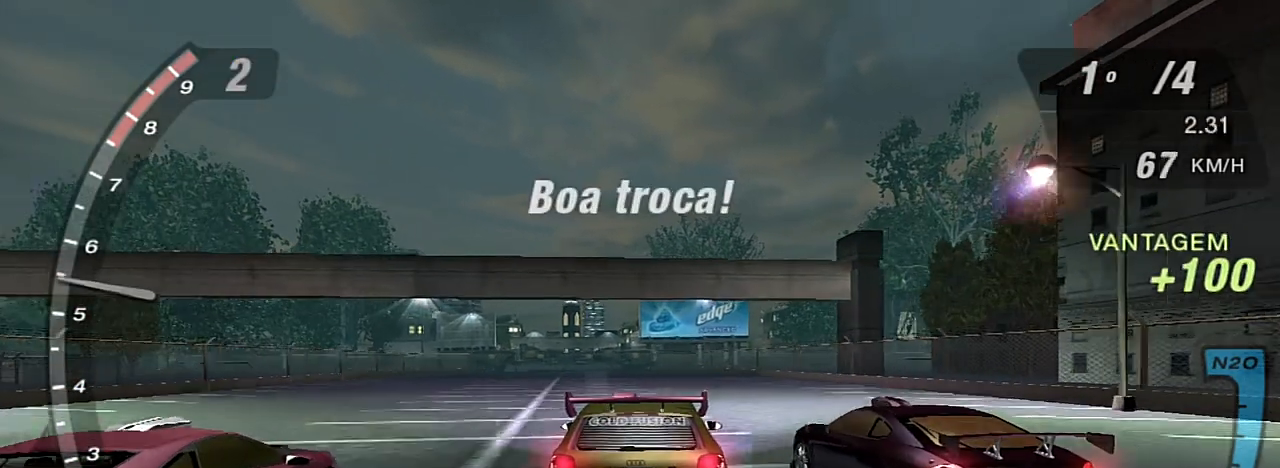
{"buttons": ["X", "R2"], "left_stick": "center", "right_stick": "center", "events": [[301, "X", "down"]]}
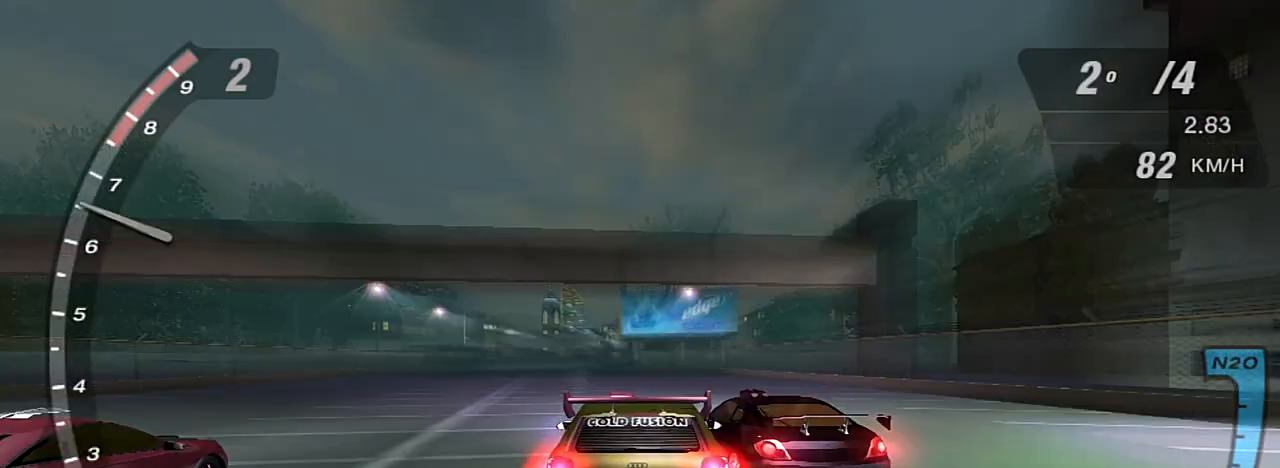
{"buttons": ["R2"], "left_stick": "center", "right_stick": "center", "events": [[100, "left_stick", "up-left"], [167, "left_stick", "center"], [200, "X", "up"], [367, "X", "down"], [434, "X", "up"]]}
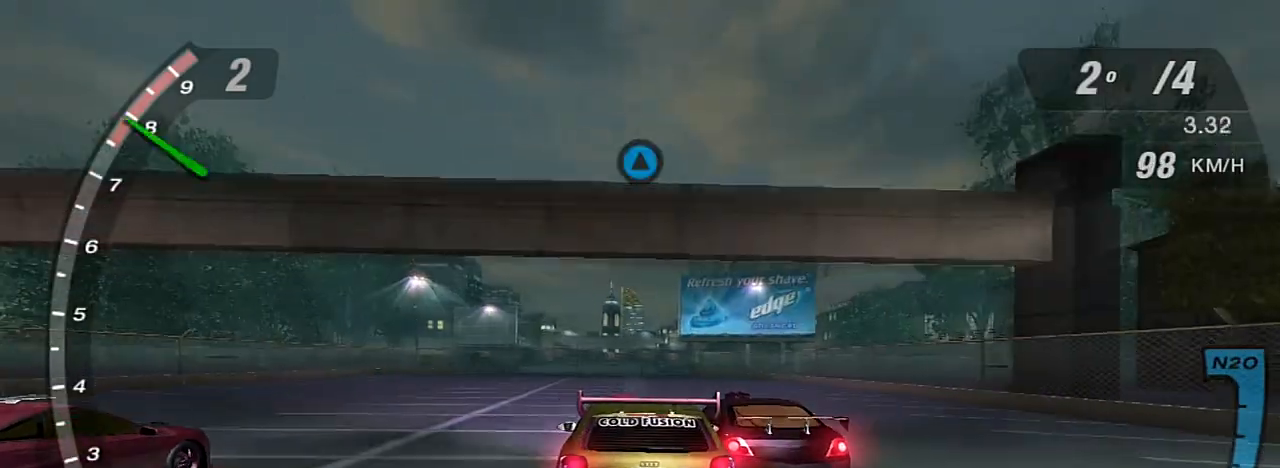
{"buttons": ["R2"], "left_stick": "center", "right_stick": "center", "events": [[266, "R1", "down"], [266, "left_stick", "right"], [367, "R1", "up"], [367, "left_stick", "center"]]}
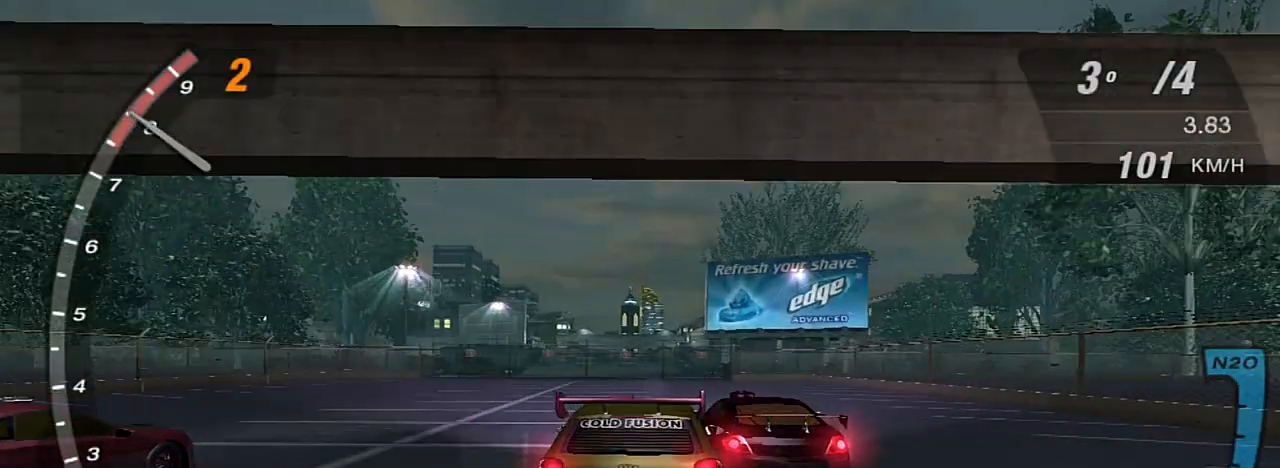
{"buttons": ["R2"], "left_stick": "center", "right_stick": "center", "events": [[200, "X", "down"], [300, "X", "up"], [400, "X", "down"], [500, "X", "up"]]}
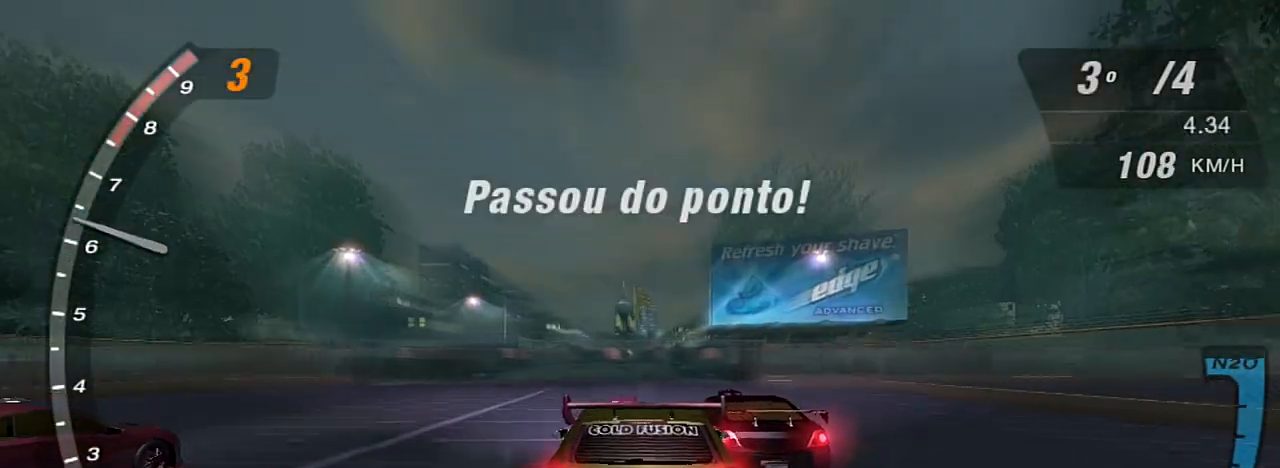
{"buttons": ["R2"], "left_stick": "center", "right_stick": "center", "events": [[67, "X", "down"], [134, "X", "up"], [234, "X", "down"], [301, "X", "up"], [334, "X", "down"], [401, "X", "up"]]}
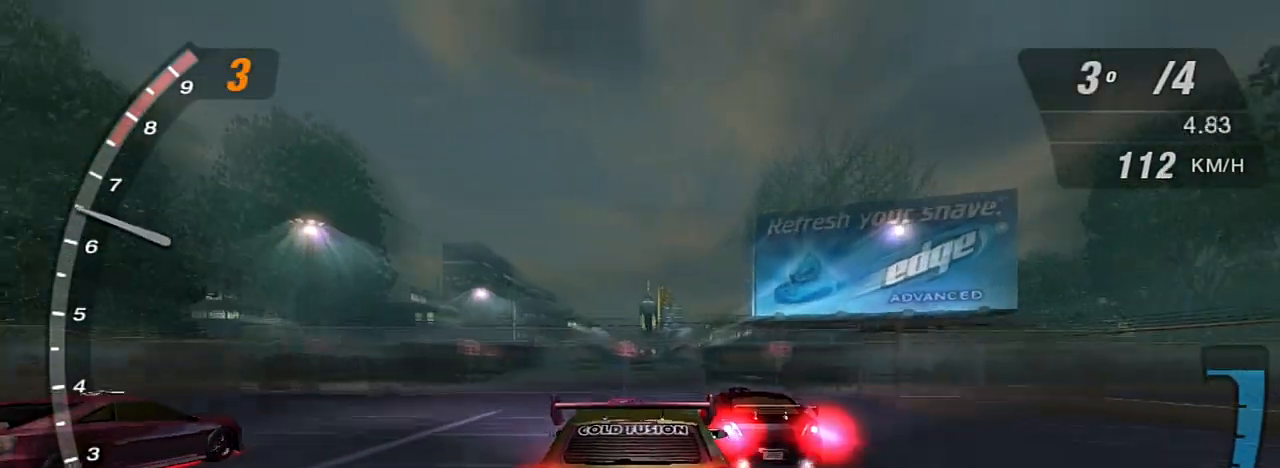
{"buttons": ["R2"], "left_stick": "center", "right_stick": "center", "events": [[33, "X", "down"], [67, "X", "up"], [133, "X", "down"], [267, "X", "up"], [334, "X", "down"], [467, "X", "up"]]}
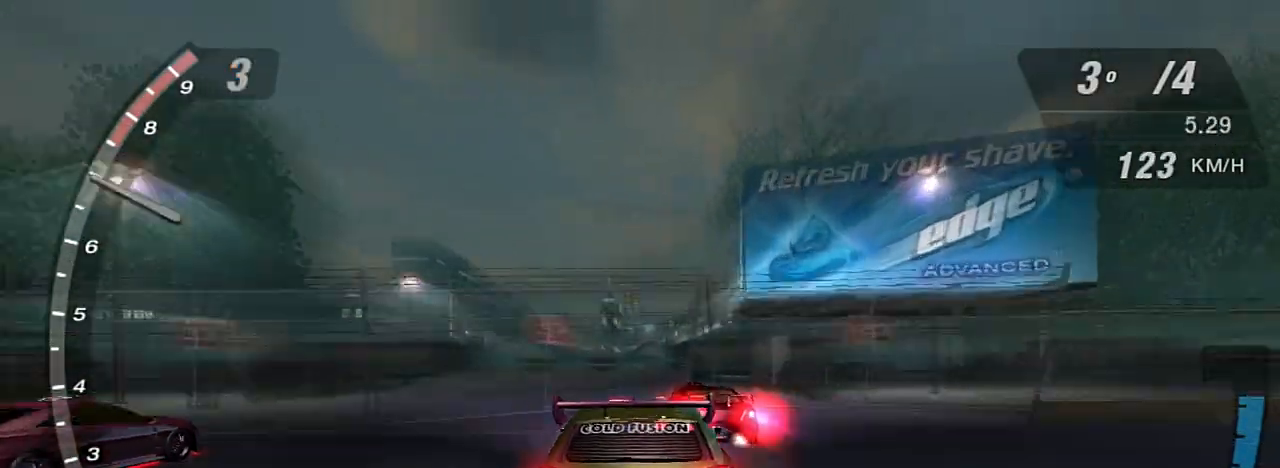
{"buttons": ["R2"], "left_stick": "center", "right_stick": "center", "events": []}
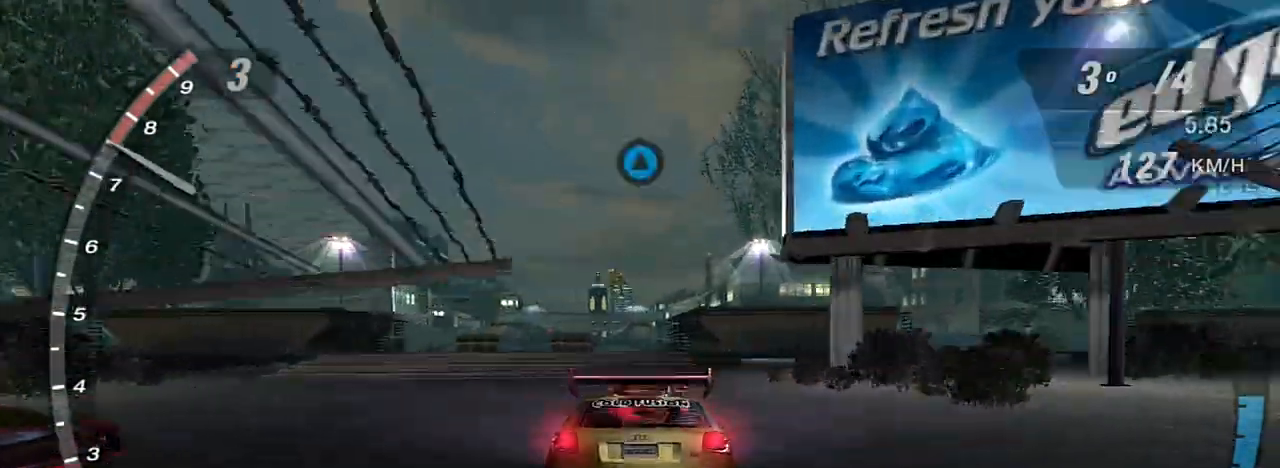
{"buttons": ["R1", "R2"], "left_stick": "center", "right_stick": "center", "events": [[267, "left_stick", "left"], [367, "left_stick", "center"], [434, "R1", "down"]]}
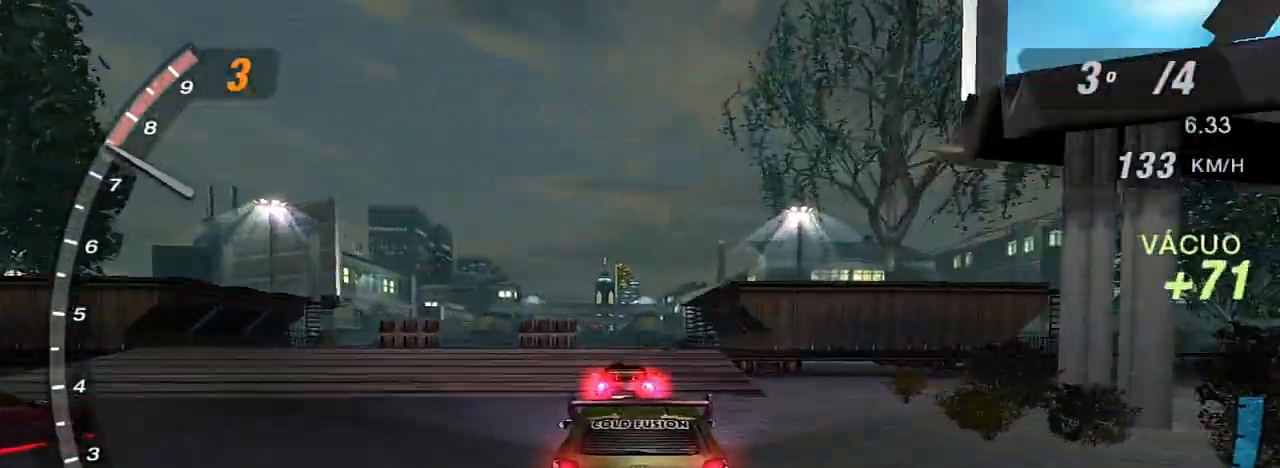
{"buttons": ["R2"], "left_stick": "left", "right_stick": "center", "events": [[101, "R1", "up"], [434, "left_stick", "left"]]}
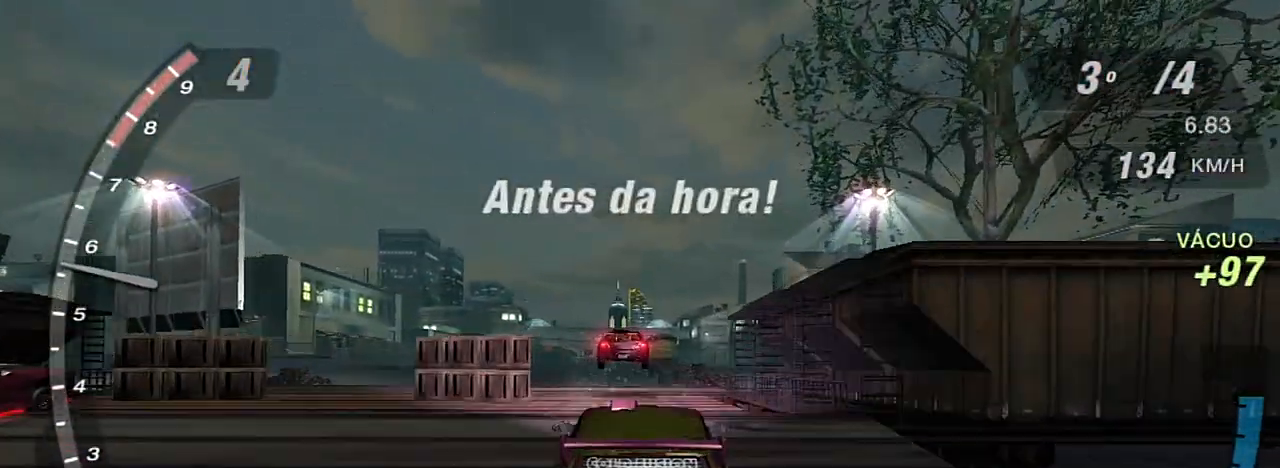
{"buttons": ["R2"], "left_stick": "center", "right_stick": "center", "events": [[33, "left_stick", "up"], [100, "left_stick", "center"]]}
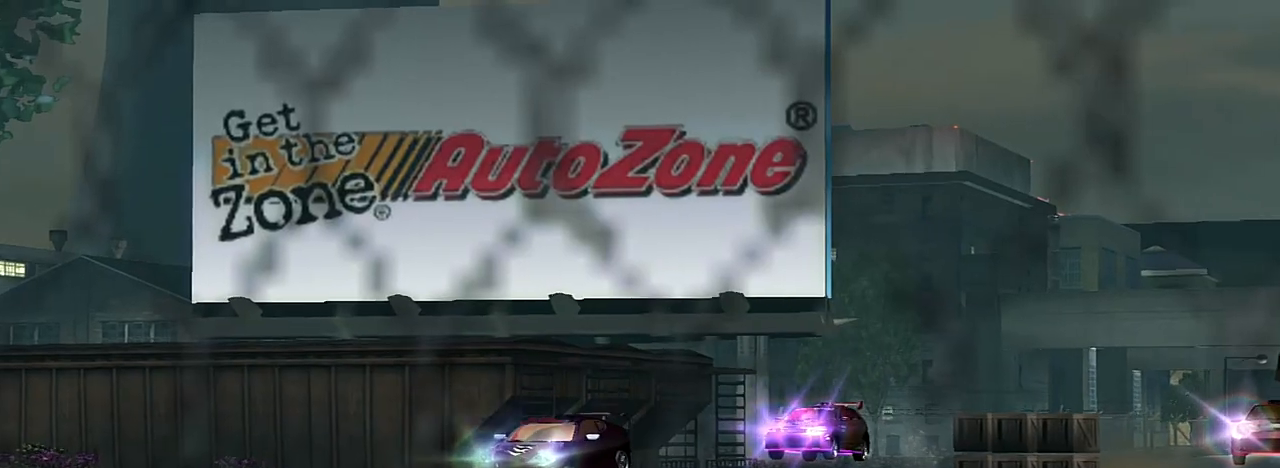
{"buttons": ["R2"], "left_stick": "center", "right_stick": "center", "events": []}
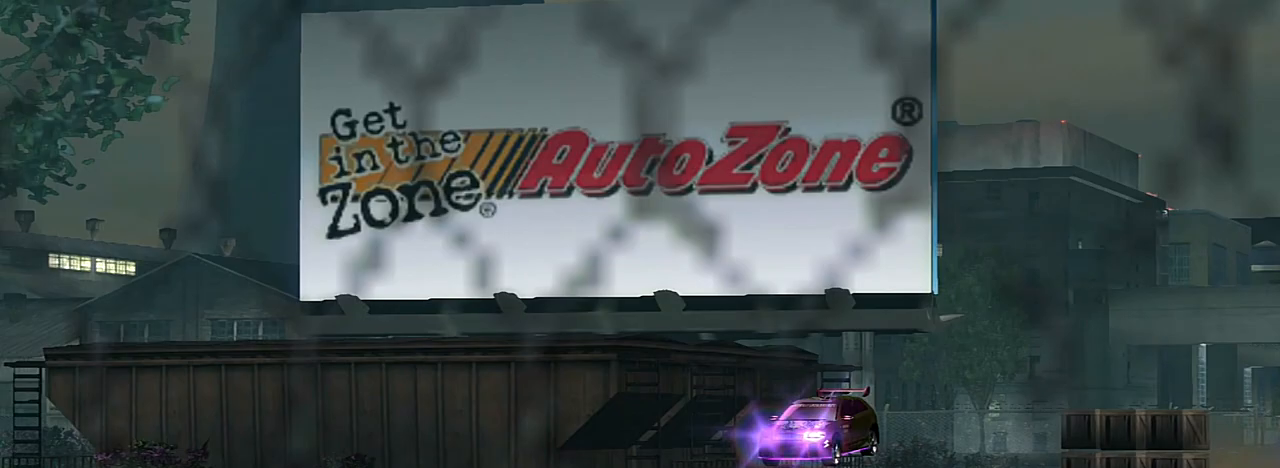
{"buttons": ["R2"], "left_stick": "center", "right_stick": "center", "events": []}
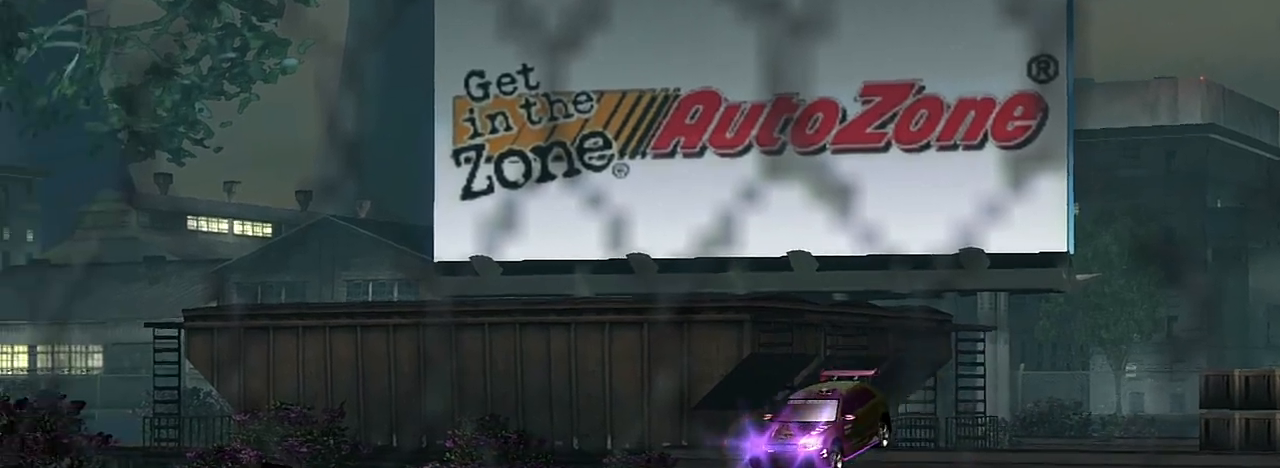
{"buttons": ["R2"], "left_stick": "center", "right_stick": "center", "events": []}
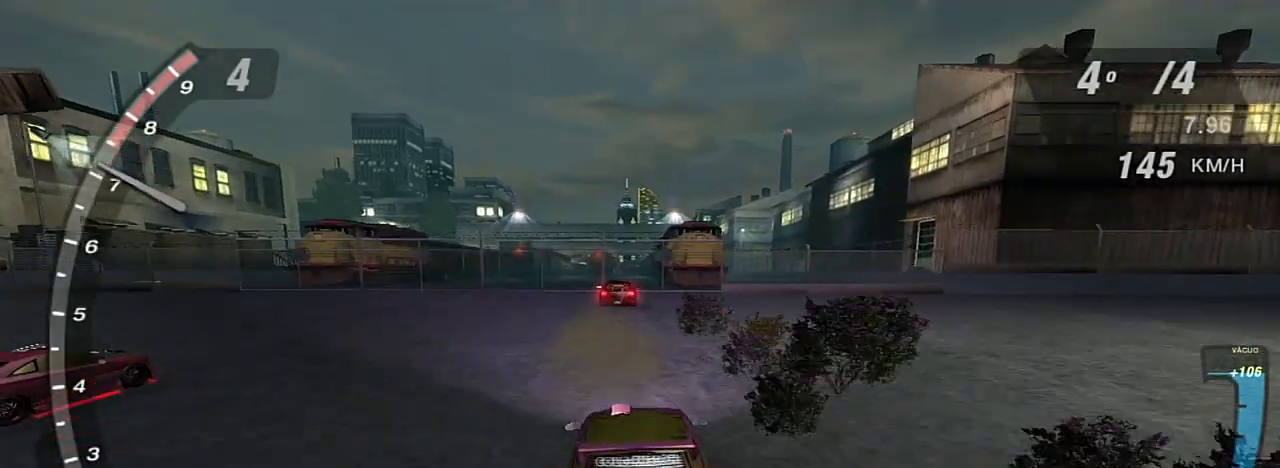
{"buttons": ["X", "R2"], "left_stick": "center", "right_stick": "center", "events": [[67, "X", "down"]]}
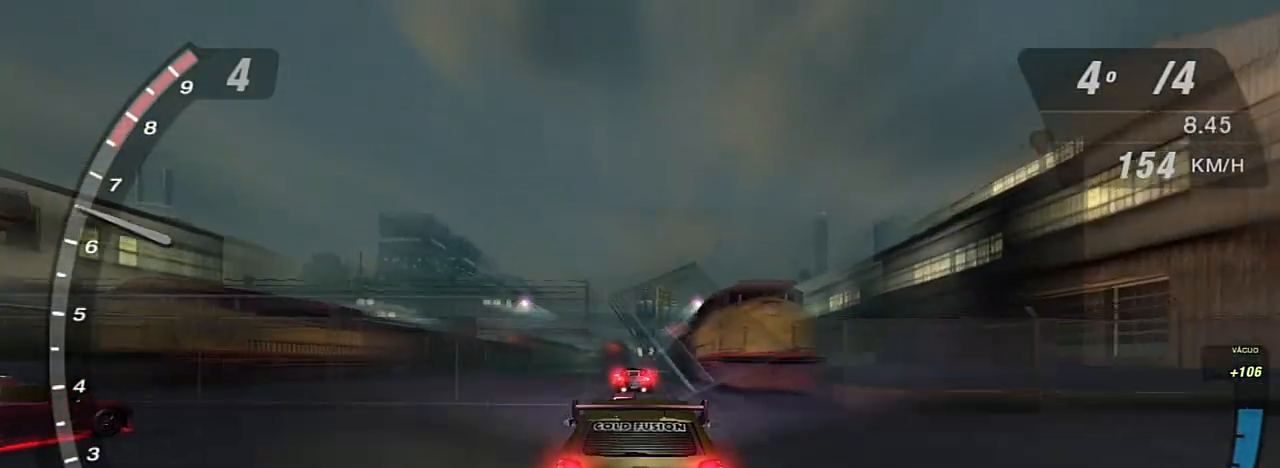
{"buttons": ["X", "R2"], "left_stick": "center", "right_stick": "center", "events": []}
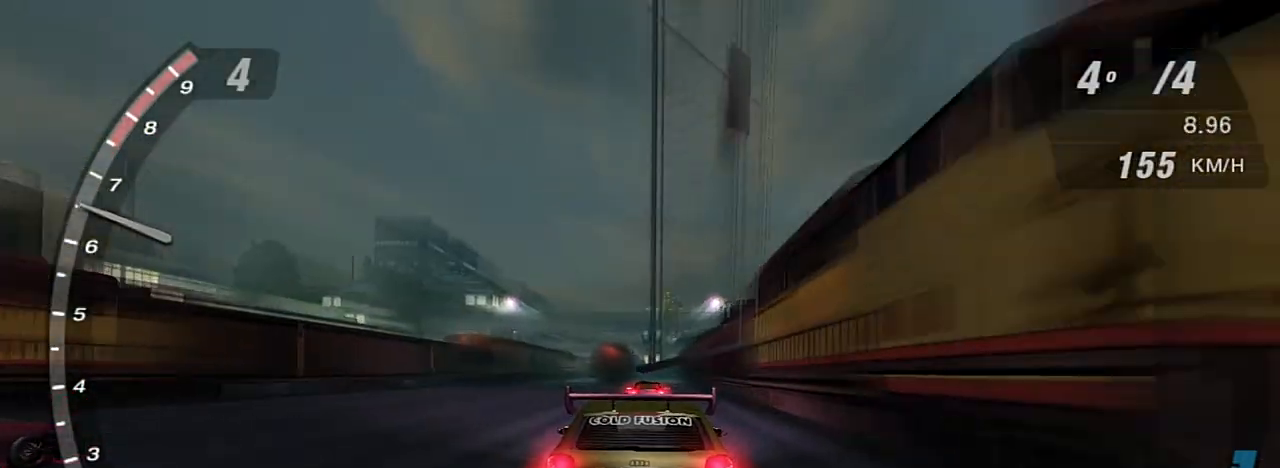
{"buttons": ["X", "R2"], "left_stick": "center", "right_stick": "center", "events": []}
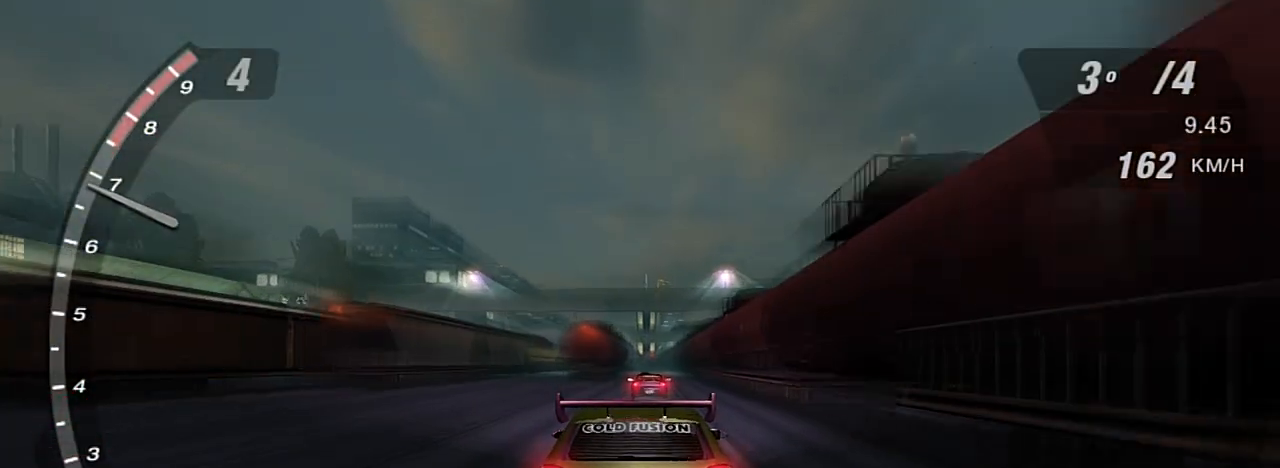
{"buttons": ["X", "R2"], "left_stick": "center", "right_stick": "center", "events": []}
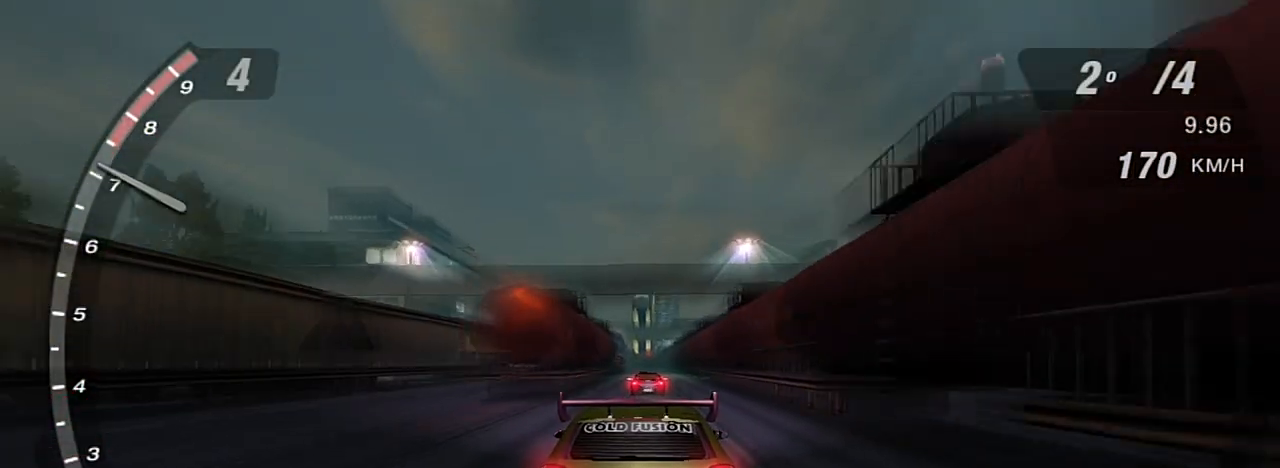
{"buttons": ["X", "R2"], "left_stick": "center", "right_stick": "center", "events": []}
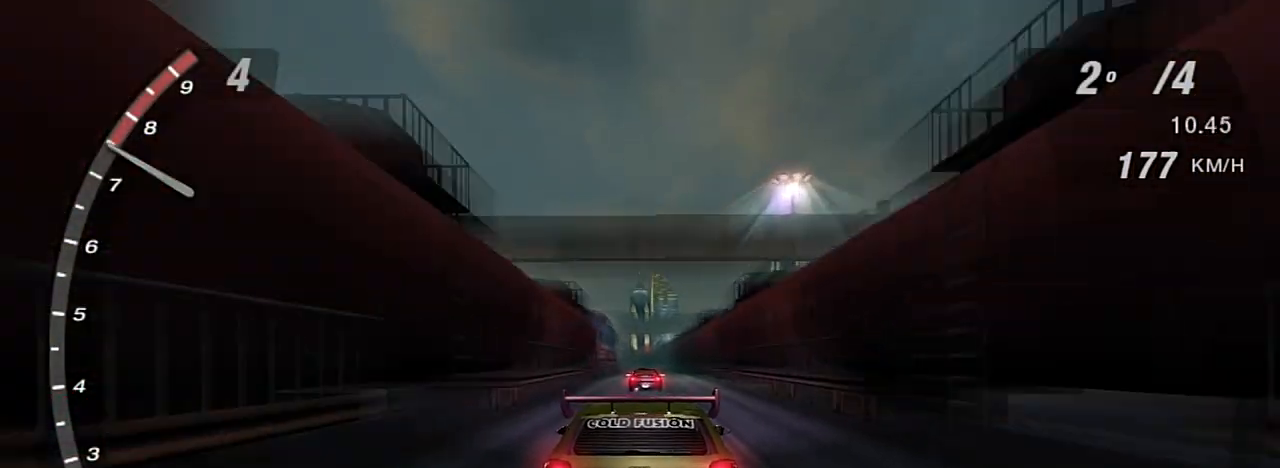
{"buttons": ["X", "R2"], "left_stick": "center", "right_stick": "center", "events": []}
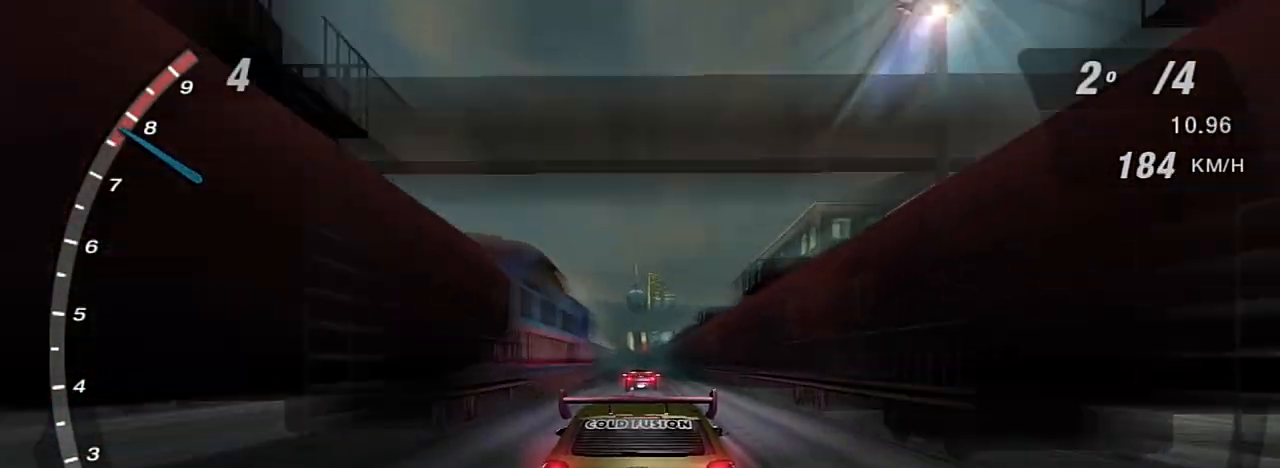
{"buttons": ["R1", "R2"], "left_stick": "center", "right_stick": "center", "events": [[400, "R1", "down"], [400, "X", "up"]]}
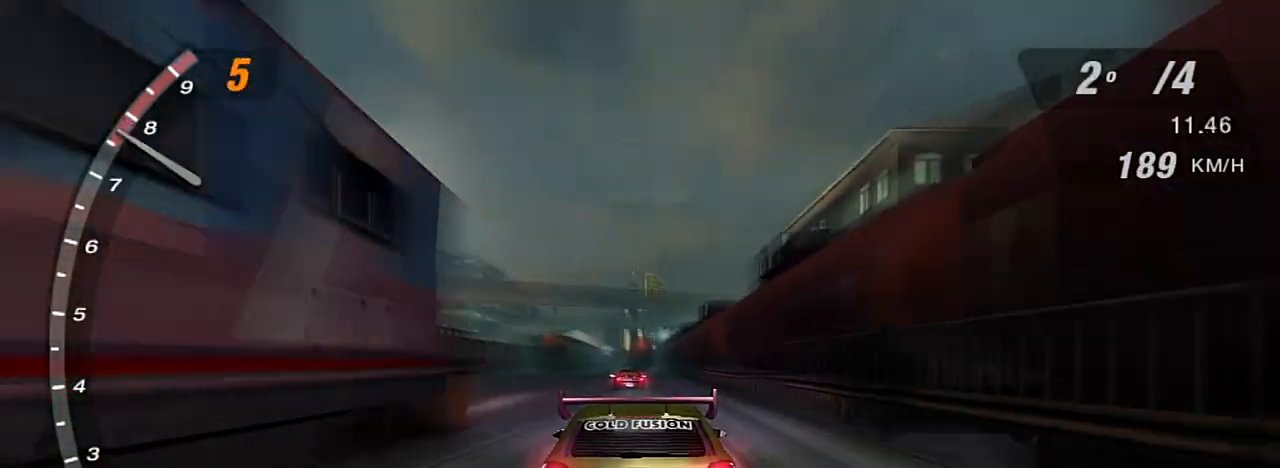
{"buttons": ["X", "R2"], "left_stick": "center", "right_stick": "center", "events": [[34, "R1", "up"], [167, "left_stick", "left"], [267, "X", "down"], [334, "left_stick", "center"]]}
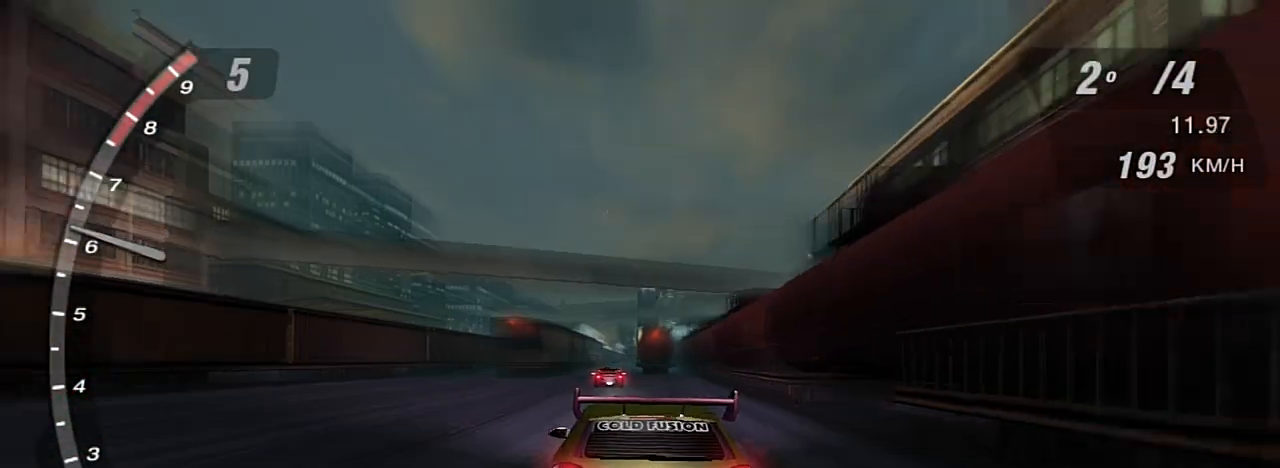
{"buttons": ["X", "R2"], "left_stick": "center", "right_stick": "center", "events": []}